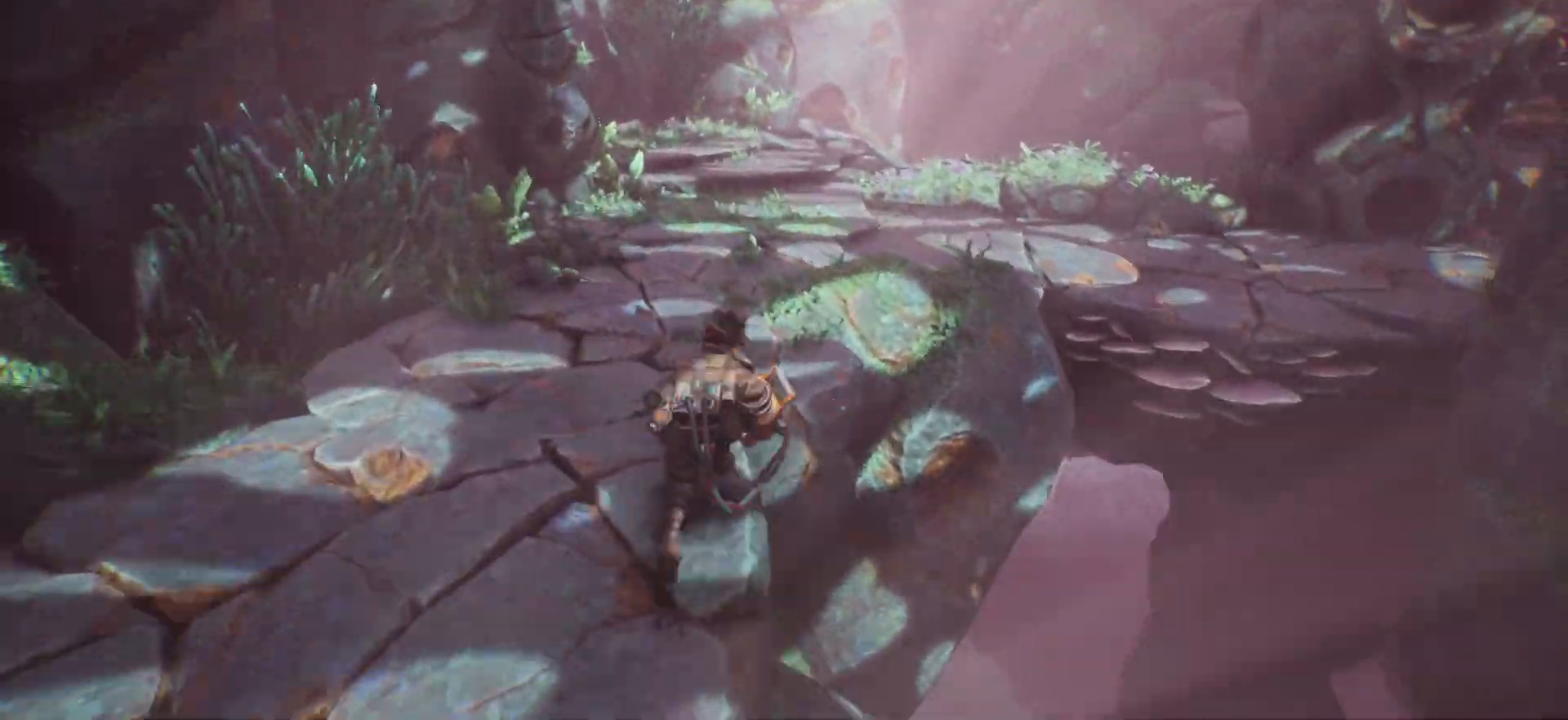
Gameplay with keyboard; each line is a JSON object with the keys held at the frame after it. "events" lists presses ("down") and releases ("up") of ".", "/", "0", "1", "2", "3", "4", "5", "6", "7", "8", "9", "a", "alt_l", "alt_r", "b", "backslash", "backspace", "c", "caps_lock", "comma", "ctrl_l", "ctrl_r", "d", "e", "equals", "escape", "f", "f1", "f10", "f11", "f12", "f2", "f3", "f4", "f5", "f6", "f7", "f8", "f9", "g", "h", "i", "j", "k", "l", "lbracket", "m", "minus", "n", "o", "p", "q", "quote", "r", "rbracket", "return", "s", "semicolon", "shift_l", "shift_r", "space", "super", "t", "tab", "tilde", "u", "v", "w", "x", "y" and "z" between this image and that frame as [ms after this image, input, new state], when the widget could be followed in between. No other keys are recorded. Mouse input is not recorded.
{"keys": ["a", "shift_l", "w"], "events": [[250, "a", "down"]]}
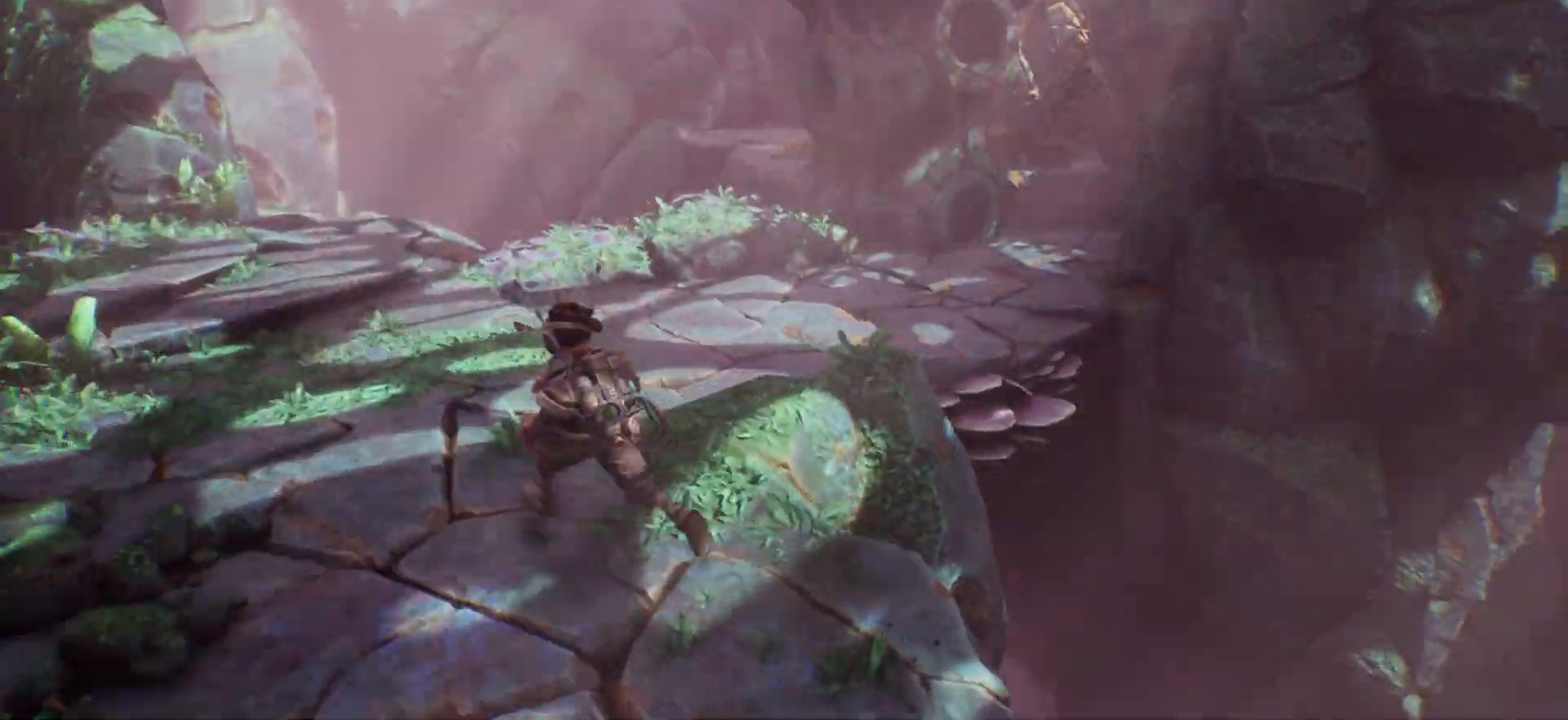
{"keys": ["d", "shift_l", "w"], "events": [[317, "a", "up"], [467, "d", "down"]]}
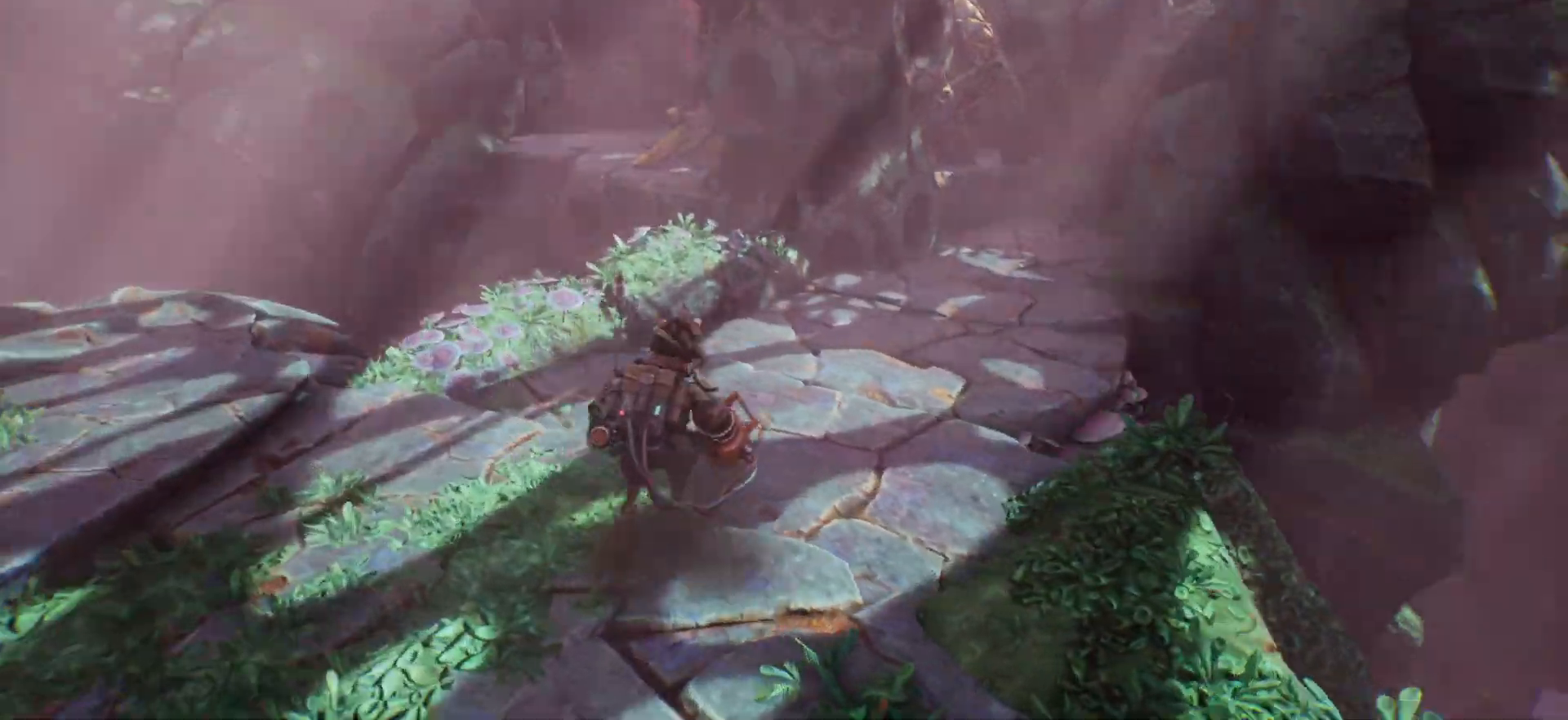
{"keys": ["shift_l", "w"], "events": [[50, "d", "up"]]}
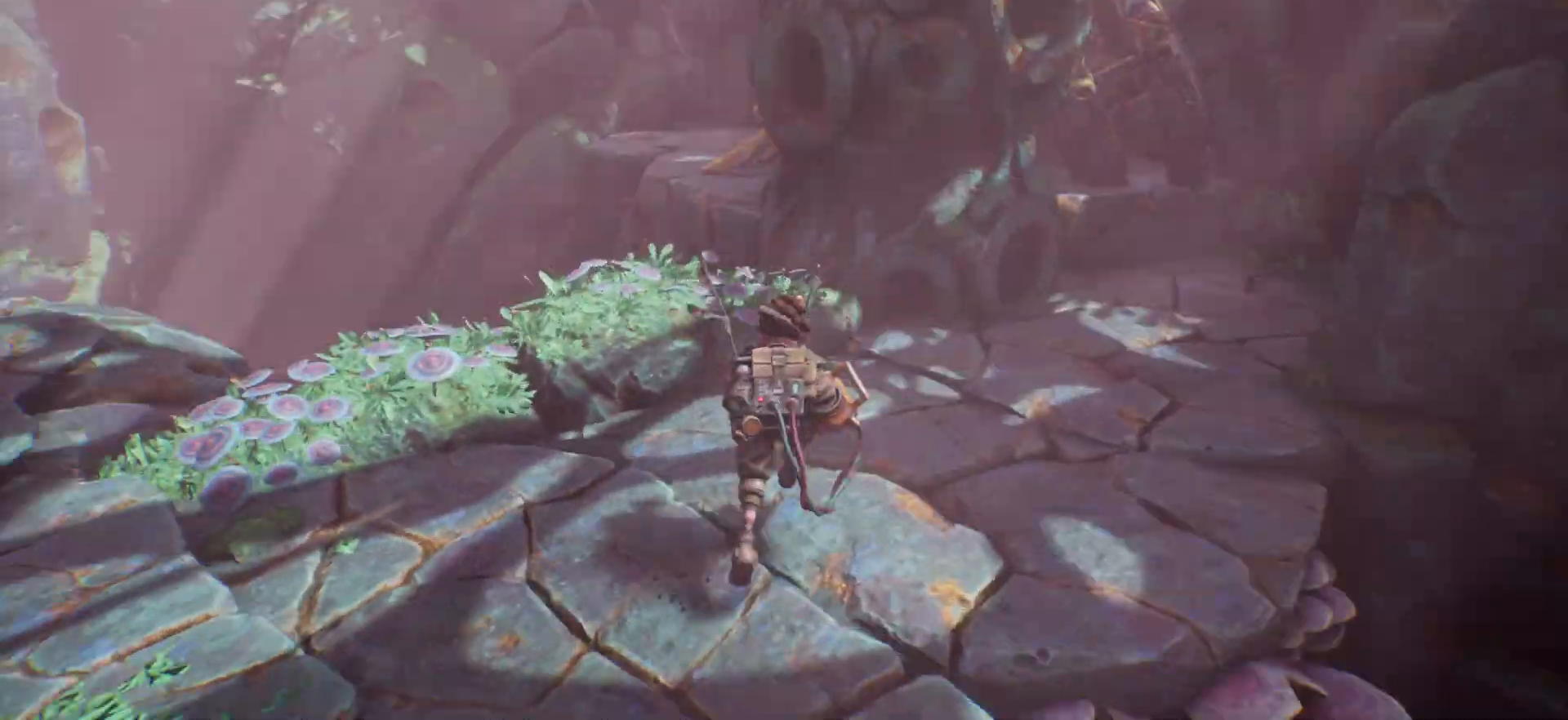
{"keys": ["a", "shift_l", "w"], "events": [[100, "a", "down"]]}
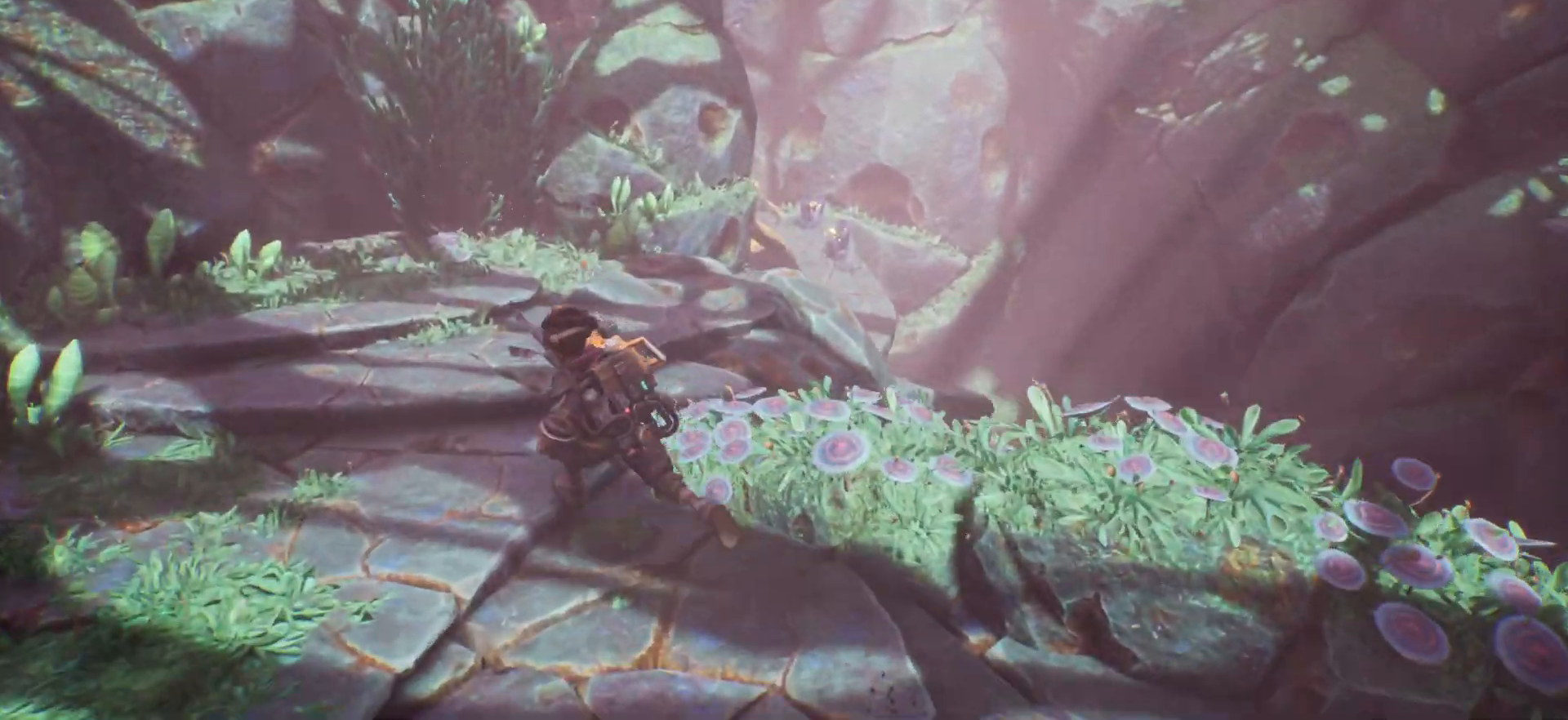
{"keys": ["shift_l", "w"], "events": [[183, "a", "up"]]}
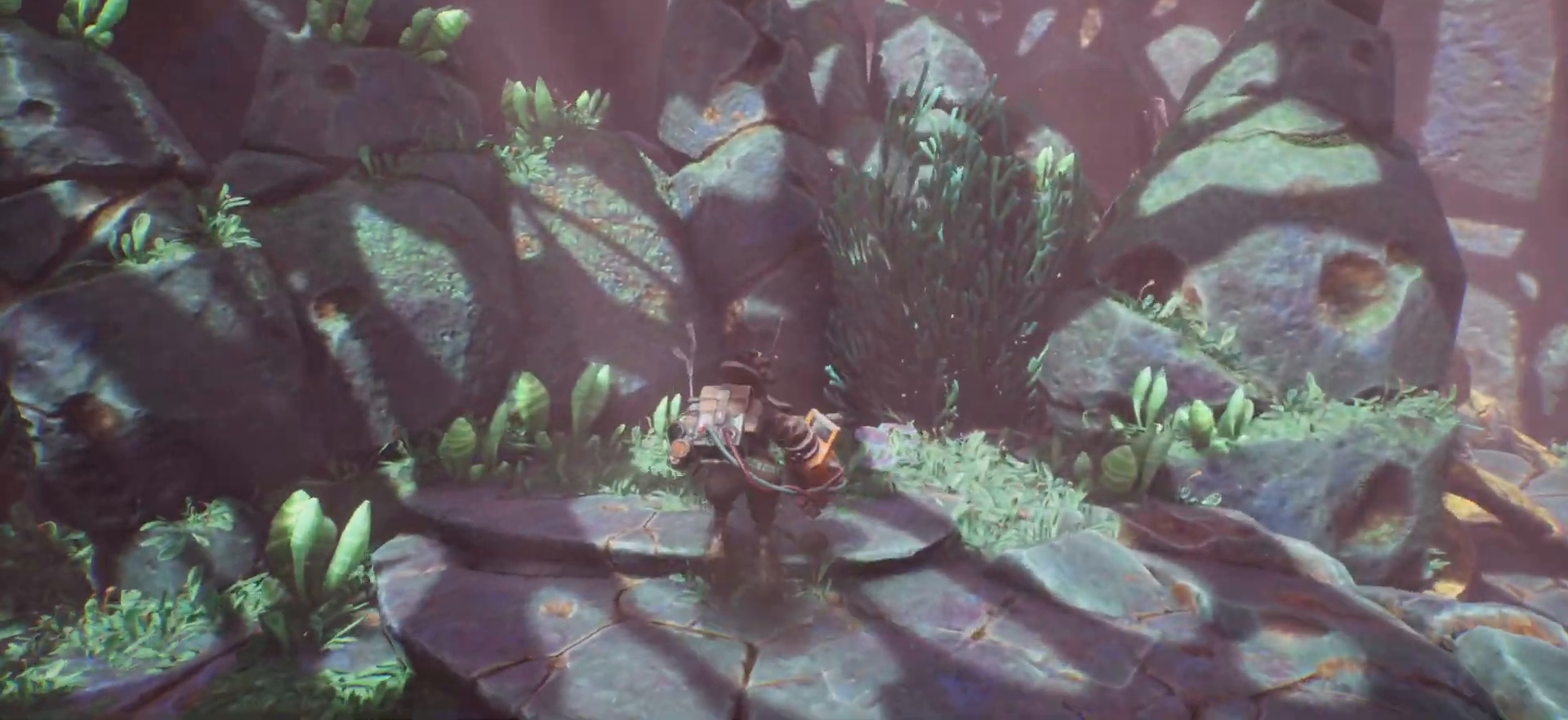
{"keys": [], "events": [[17, "shift_l", "up"], [217, "w", "up"]]}
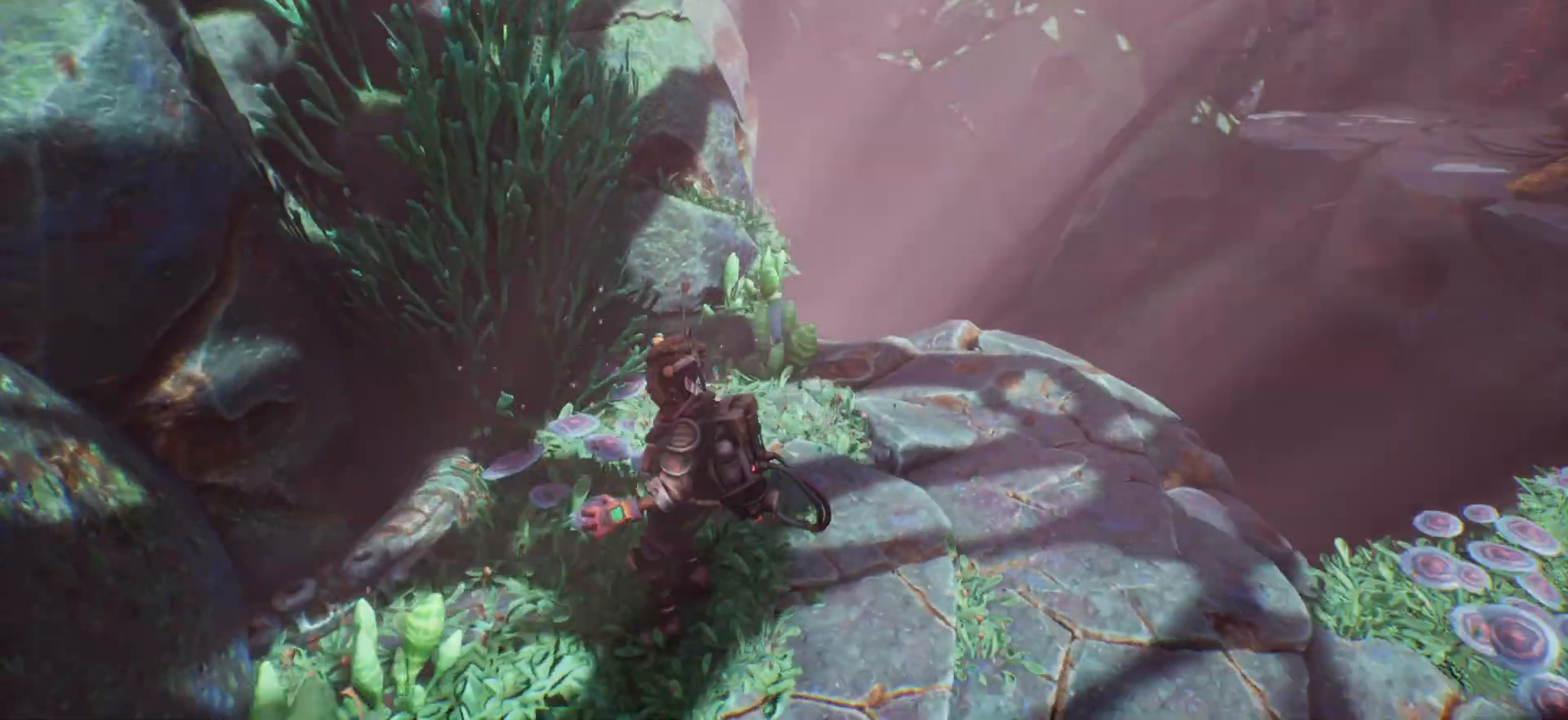
{"keys": ["d"], "events": [[83, "d", "down"], [167, "w", "down"], [467, "w", "up"]]}
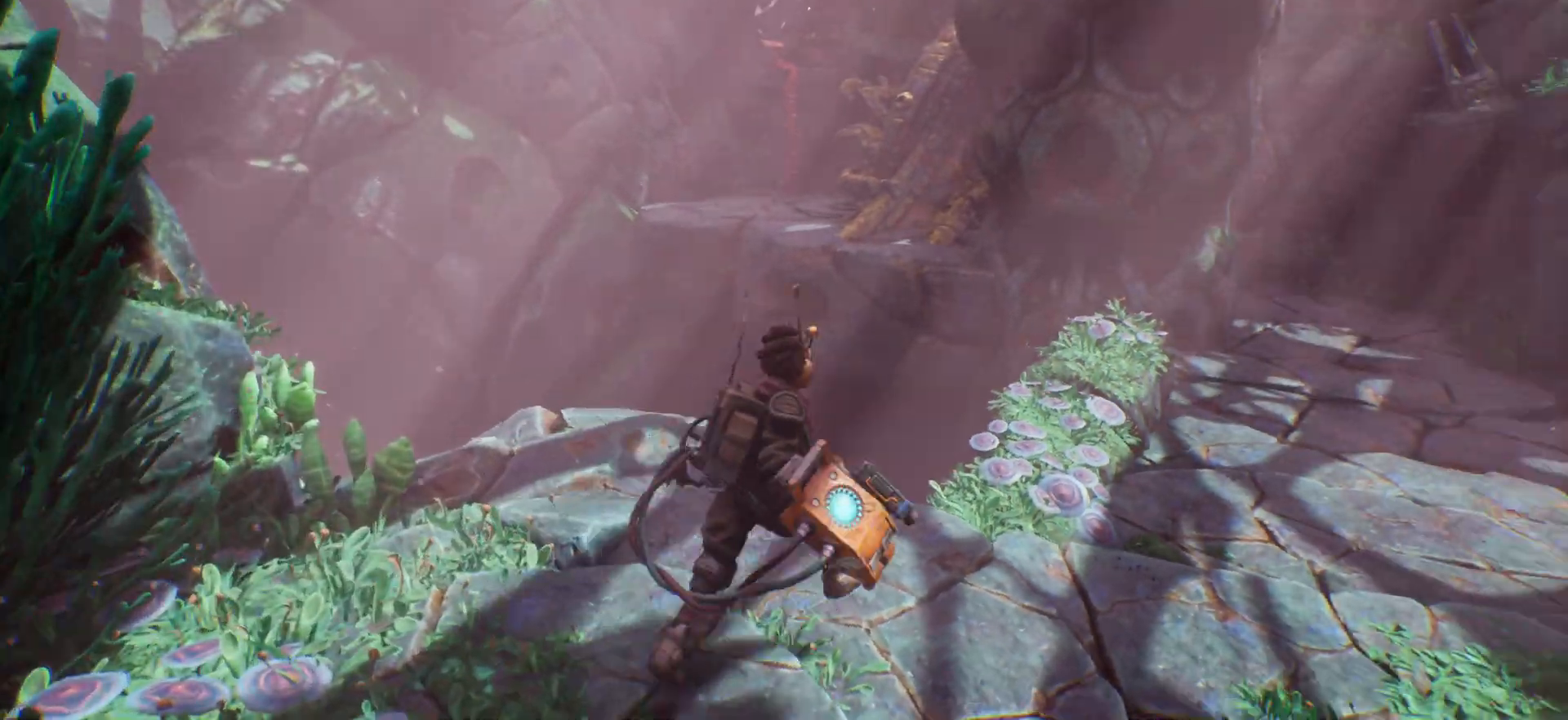
{"keys": ["a"], "events": [[150, "d", "up"], [233, "a", "down"]]}
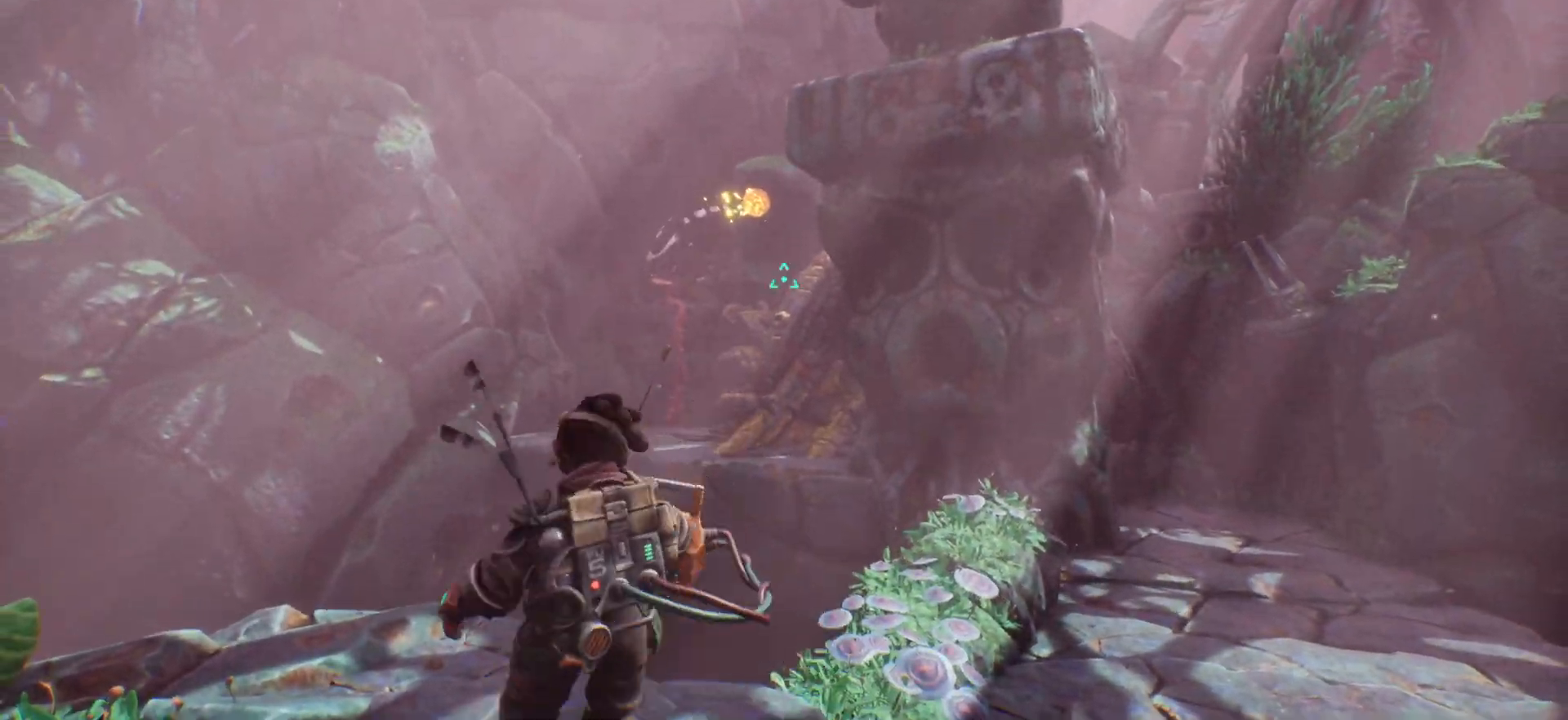
{"keys": [], "events": [[283, "a", "up"]]}
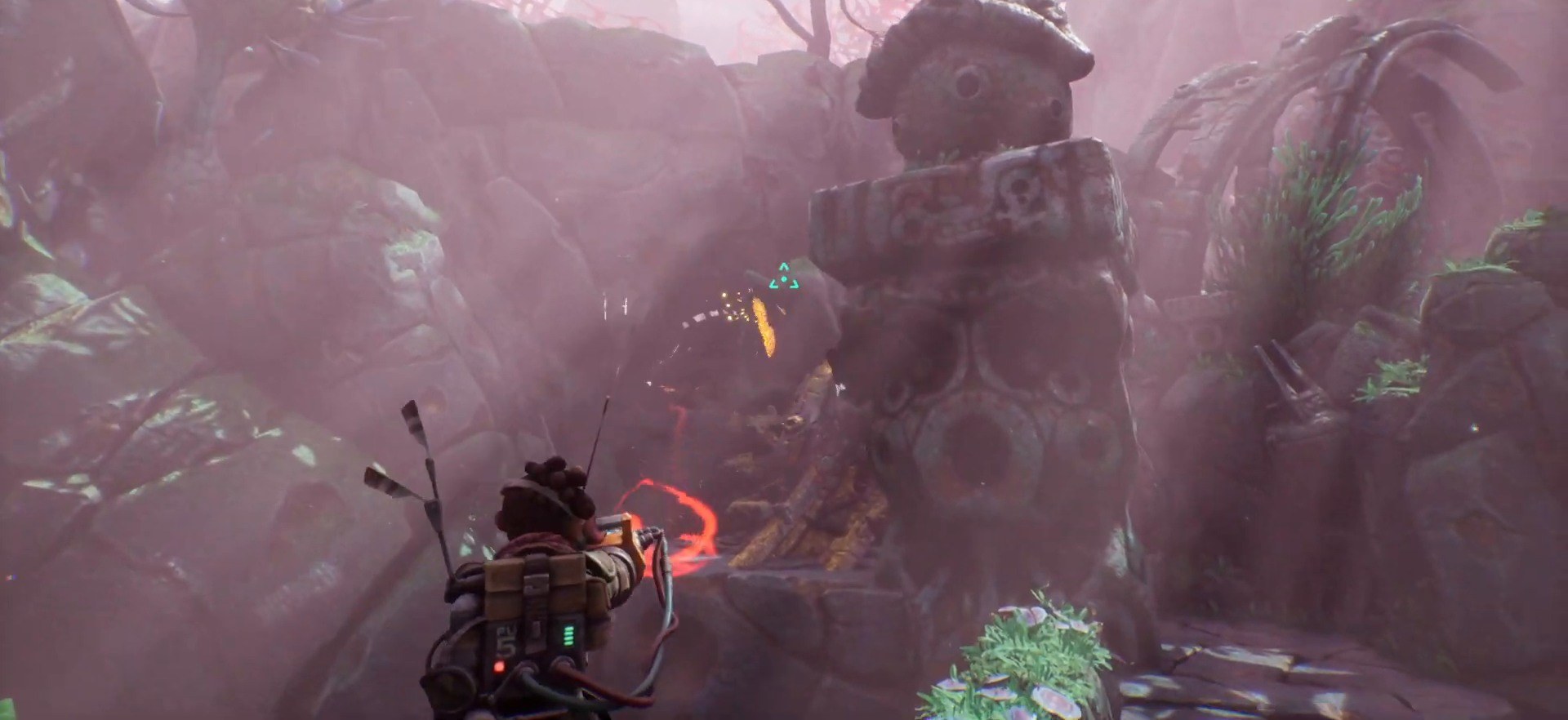
{"keys": ["e"], "events": [[450, "e", "down"]]}
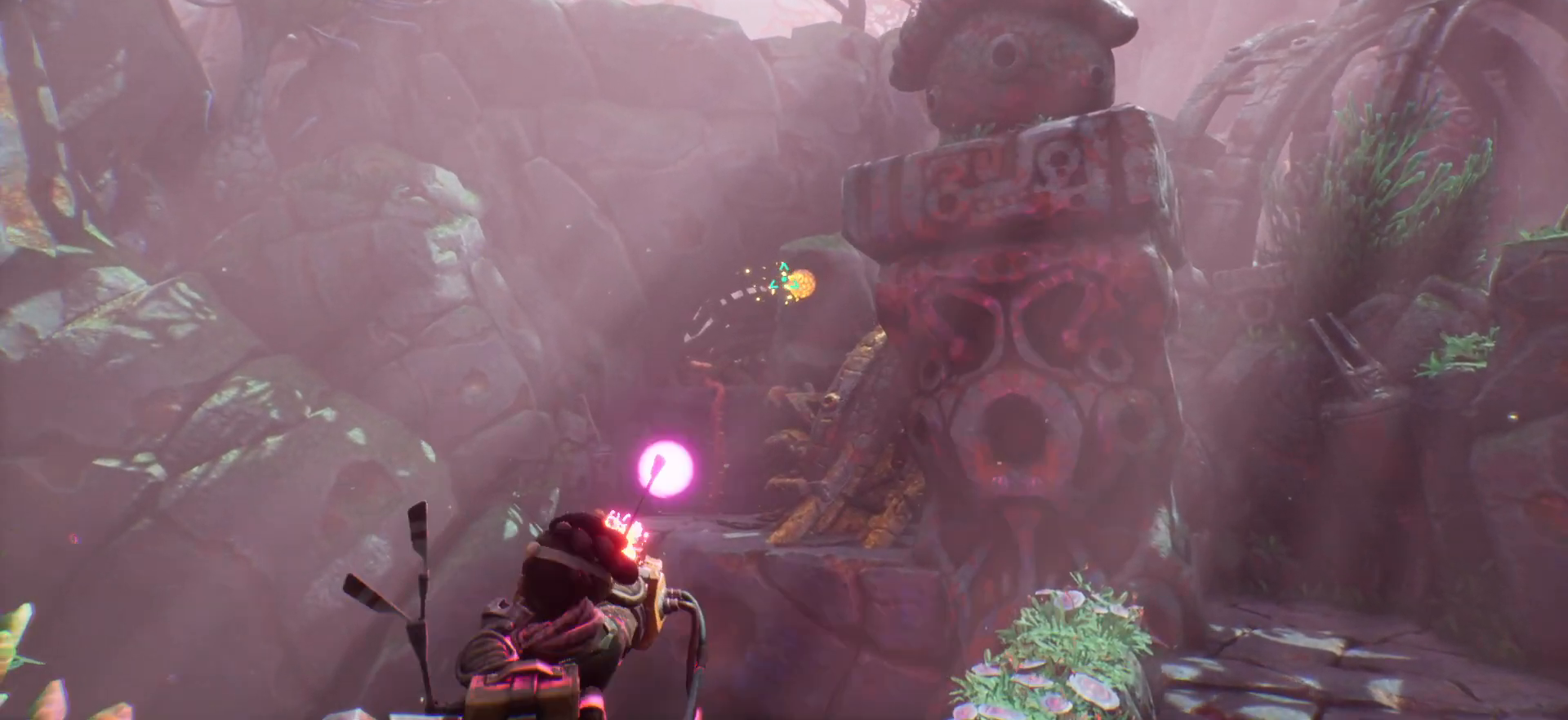
{"keys": [], "events": [[33, "e", "up"]]}
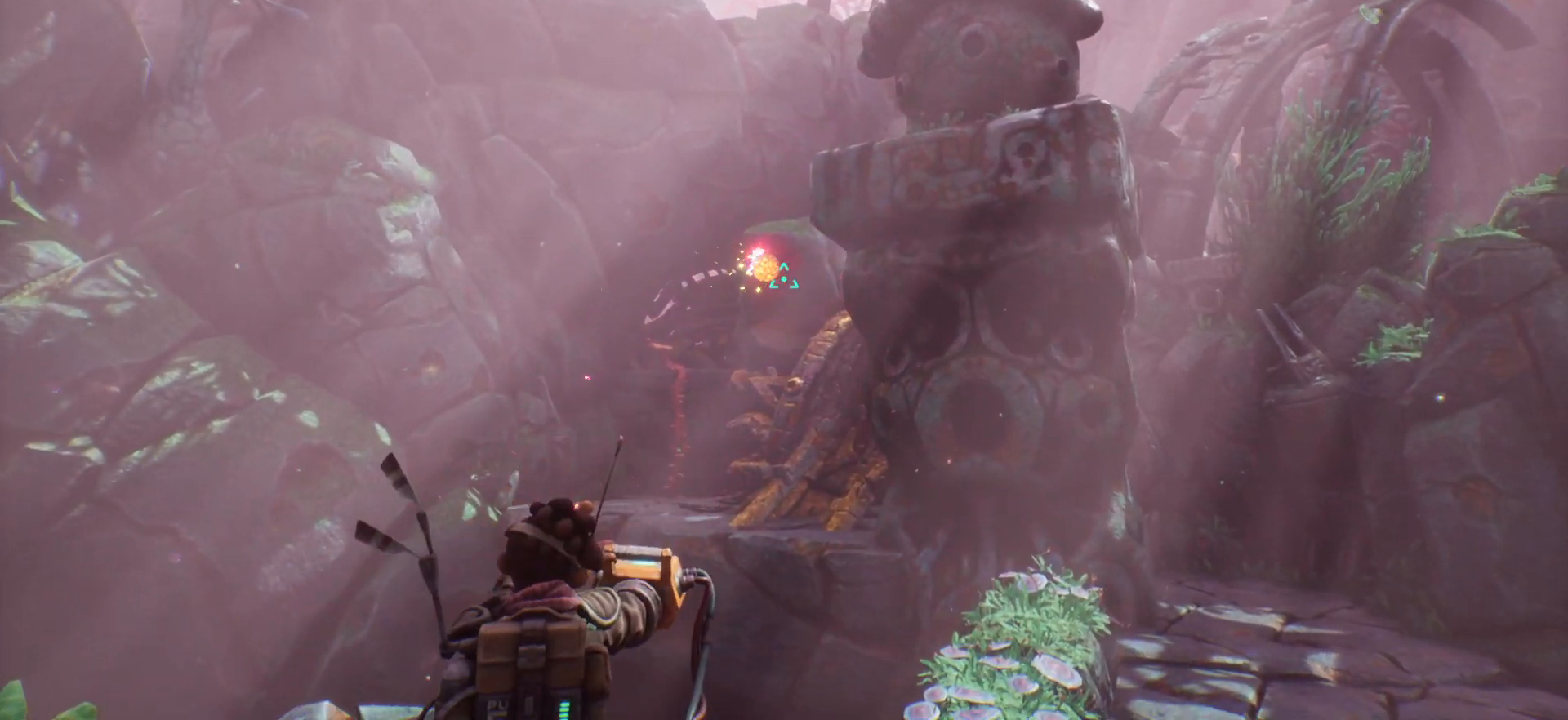
{"keys": [], "events": [[83, "a", "down"], [250, "a", "up"]]}
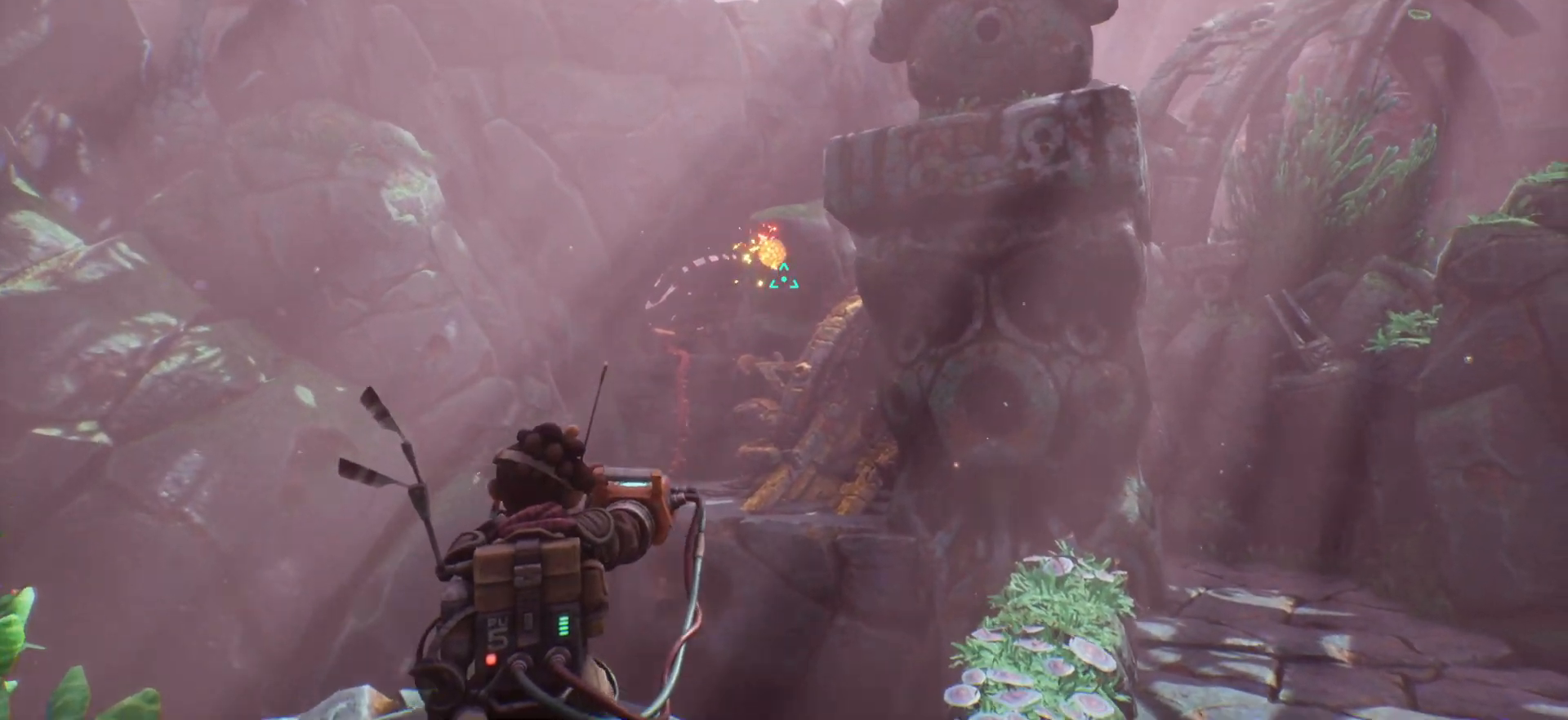
{"keys": [], "events": []}
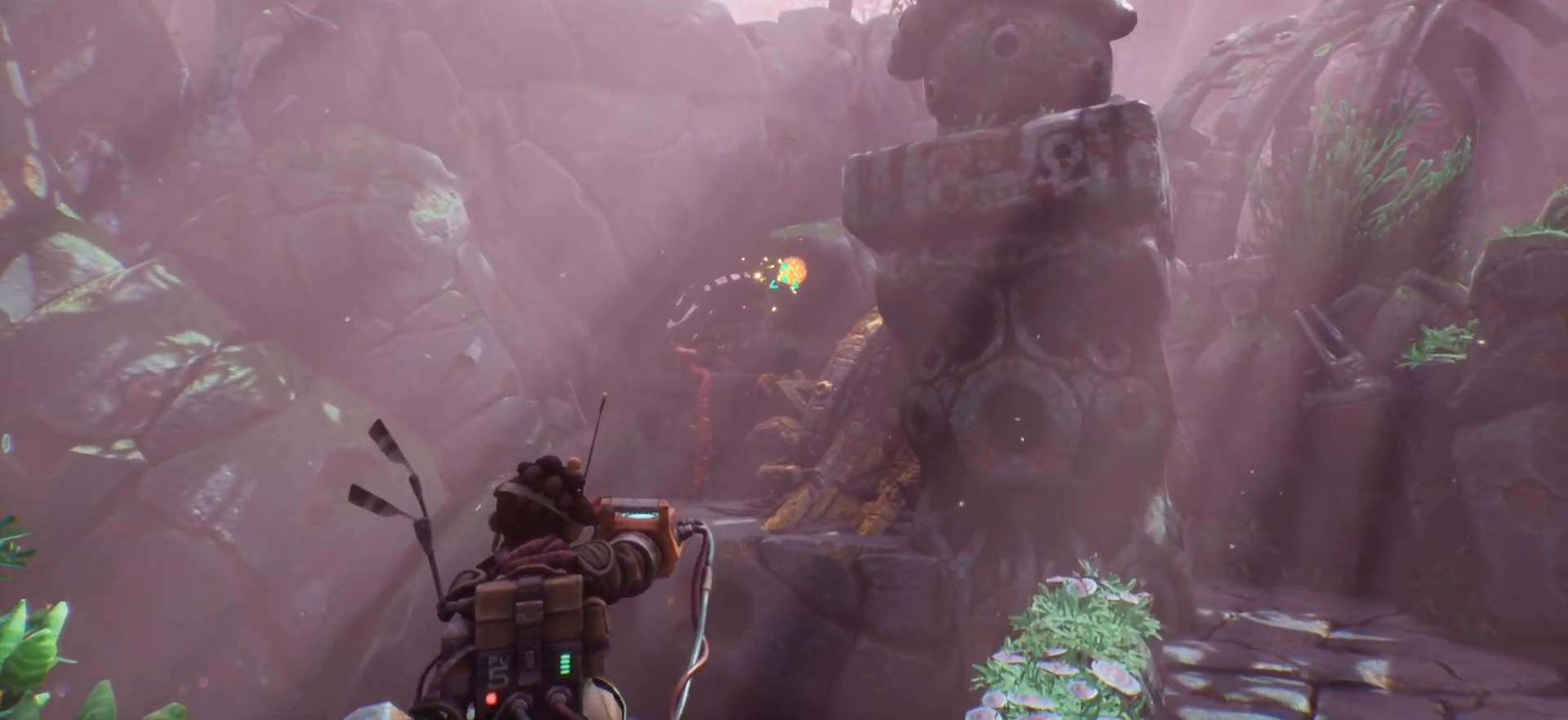
{"keys": [], "events": [[383, "e", "down"], [483, "e", "up"]]}
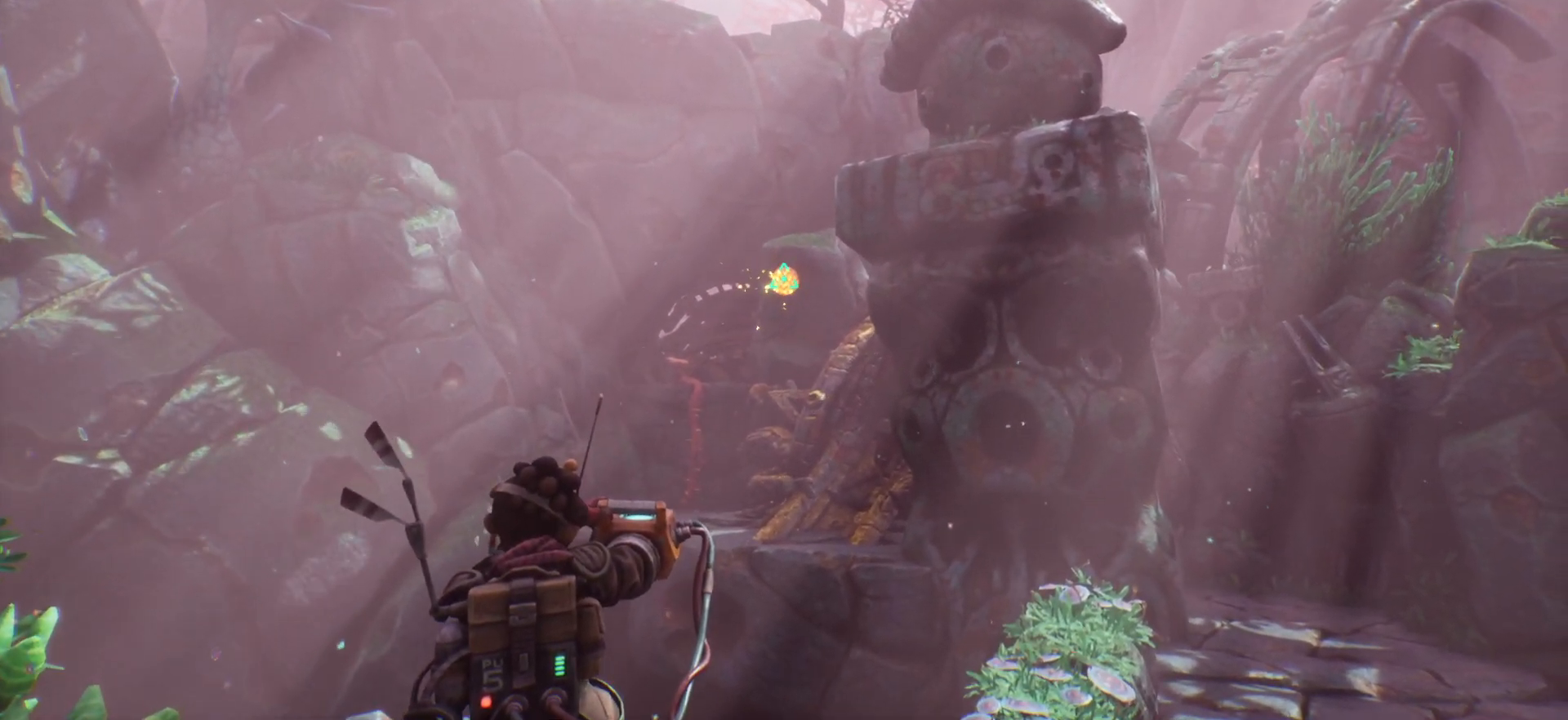
{"keys": [], "events": []}
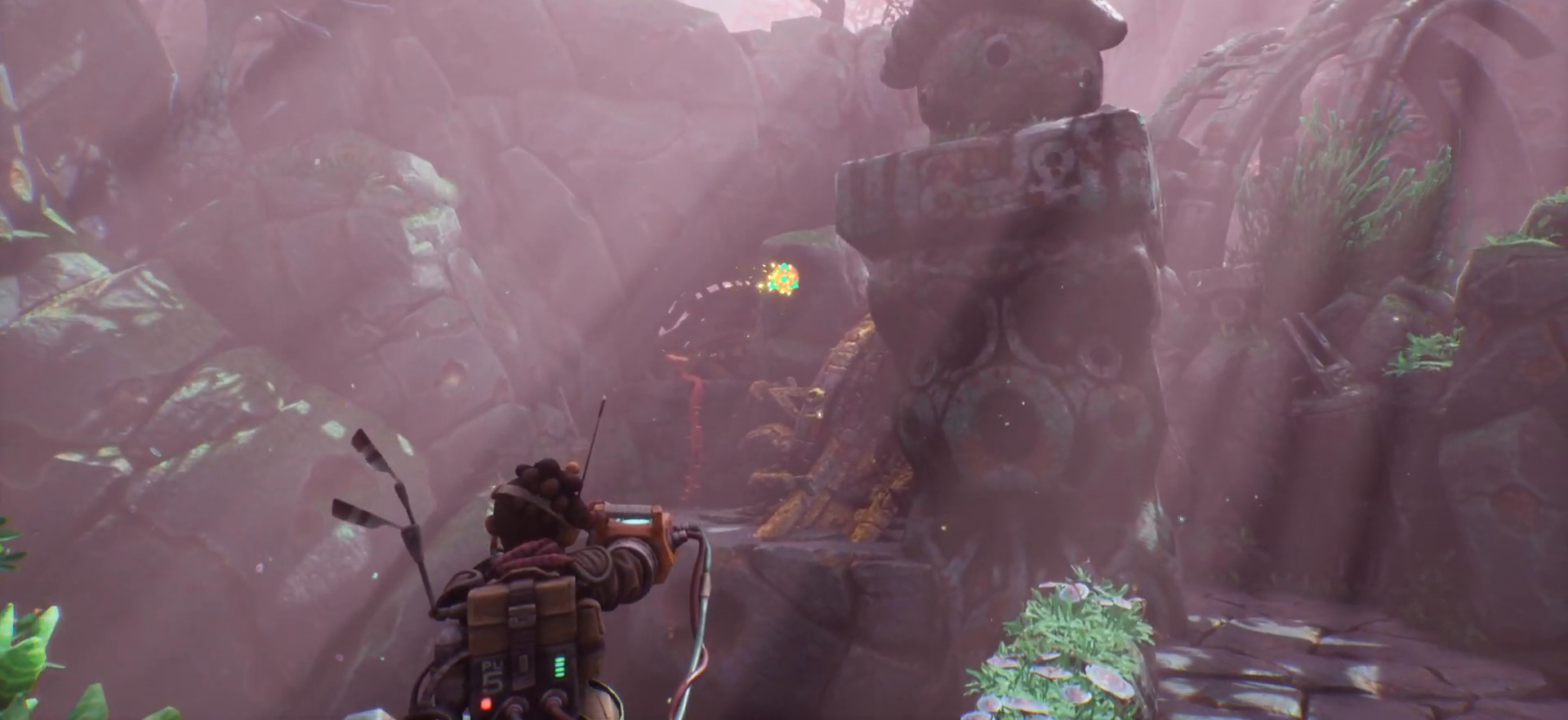
{"keys": [], "events": [[67, "e", "down"], [183, "e", "up"]]}
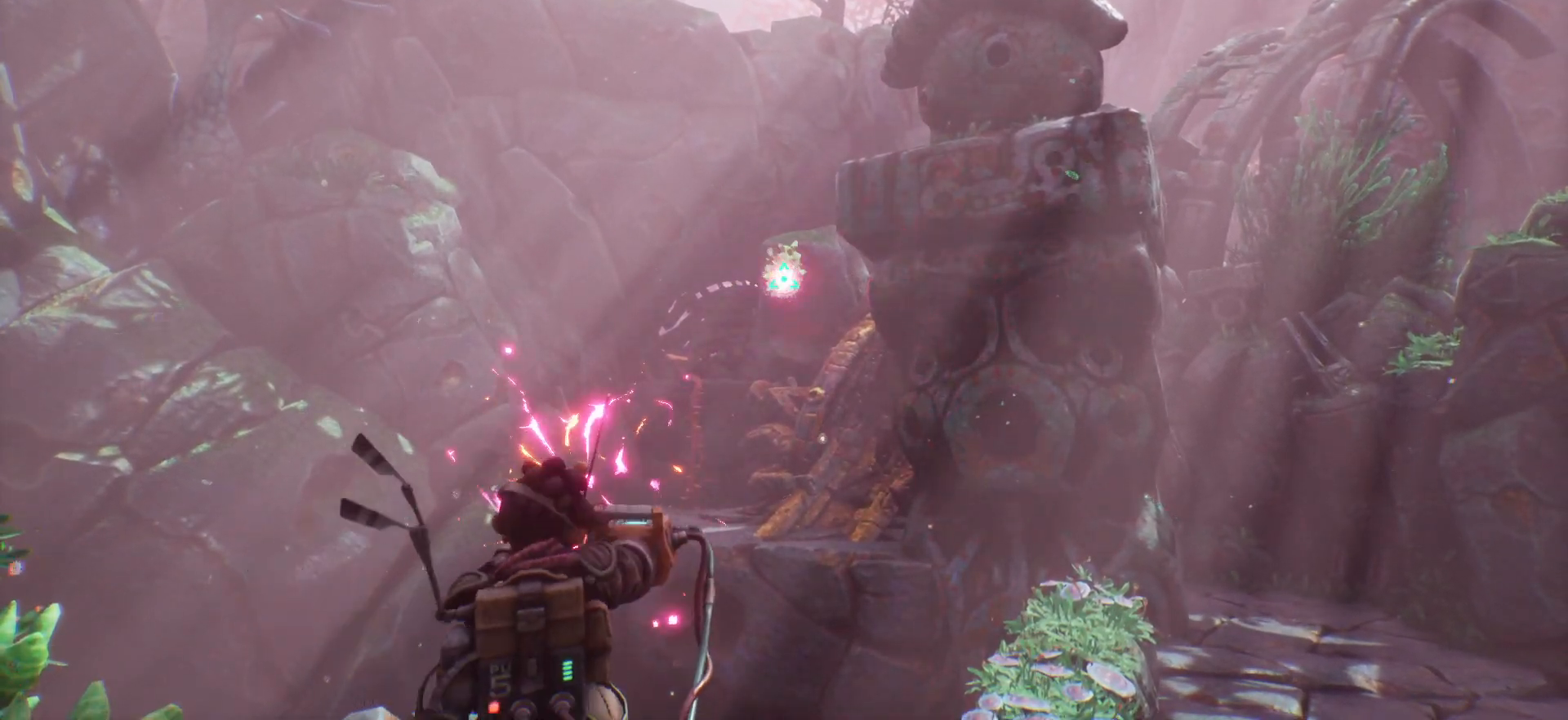
{"keys": ["d", "w"], "events": [[133, "d", "down"], [450, "w", "down"]]}
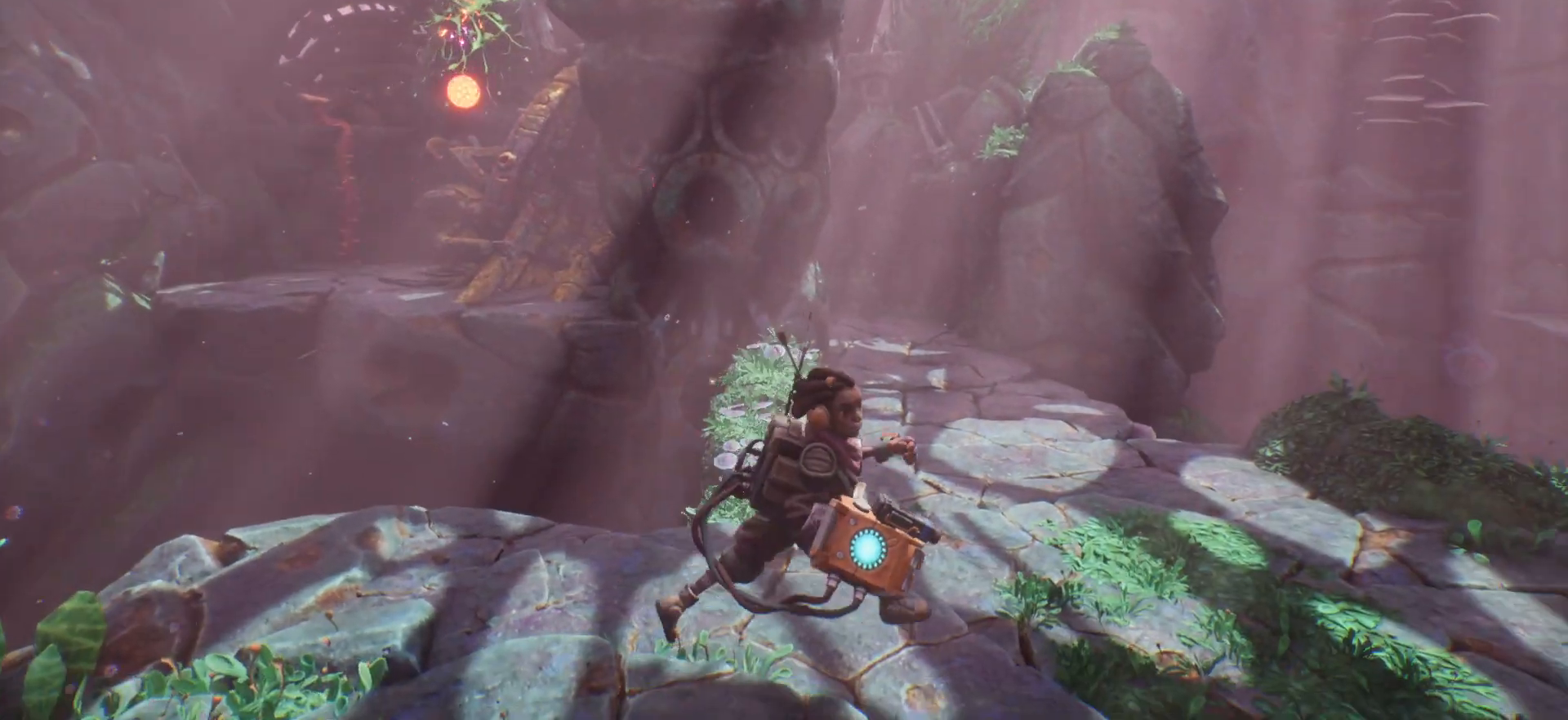
{"keys": ["shift_l", "w"], "events": [[183, "shift_l", "down"], [333, "d", "up"]]}
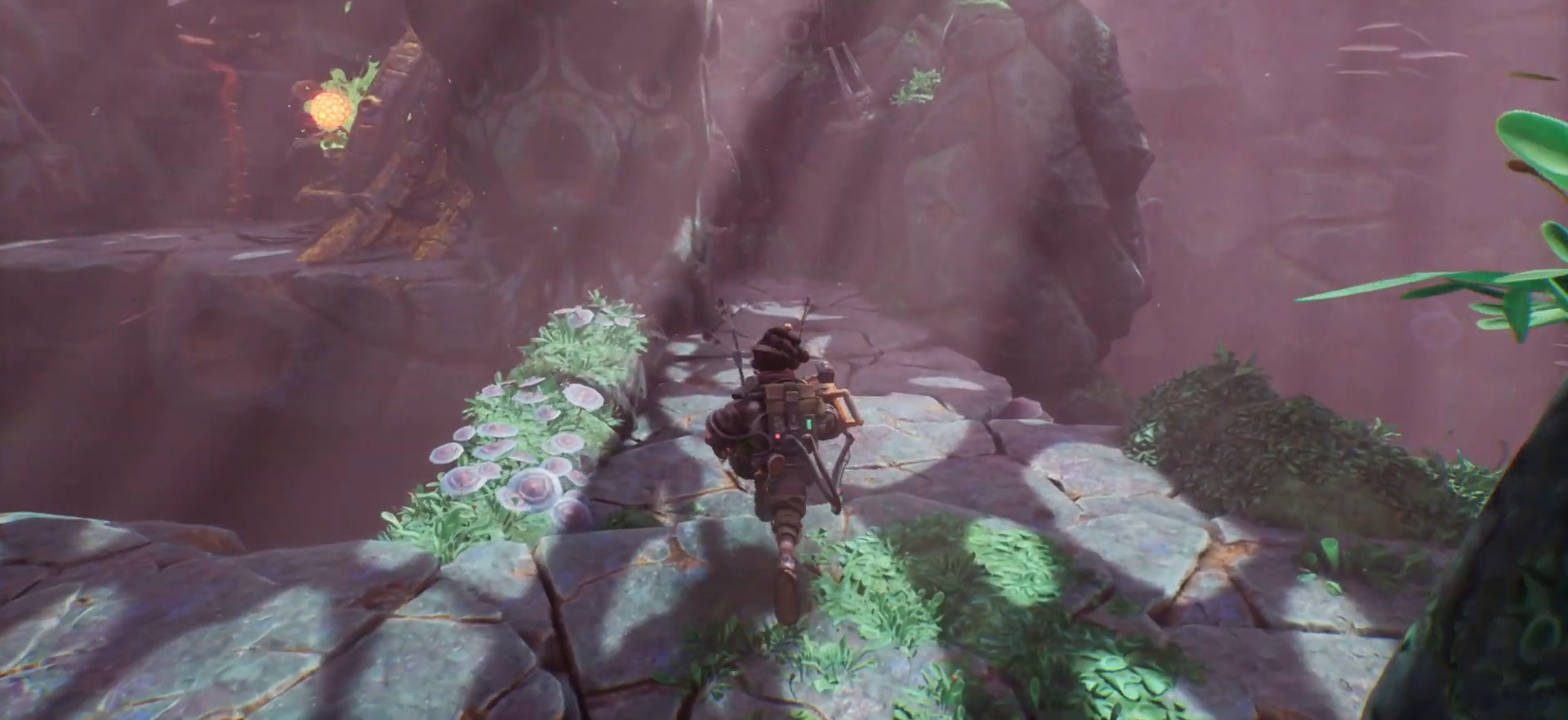
{"keys": ["d", "shift_l", "w"], "events": [[500, "d", "down"]]}
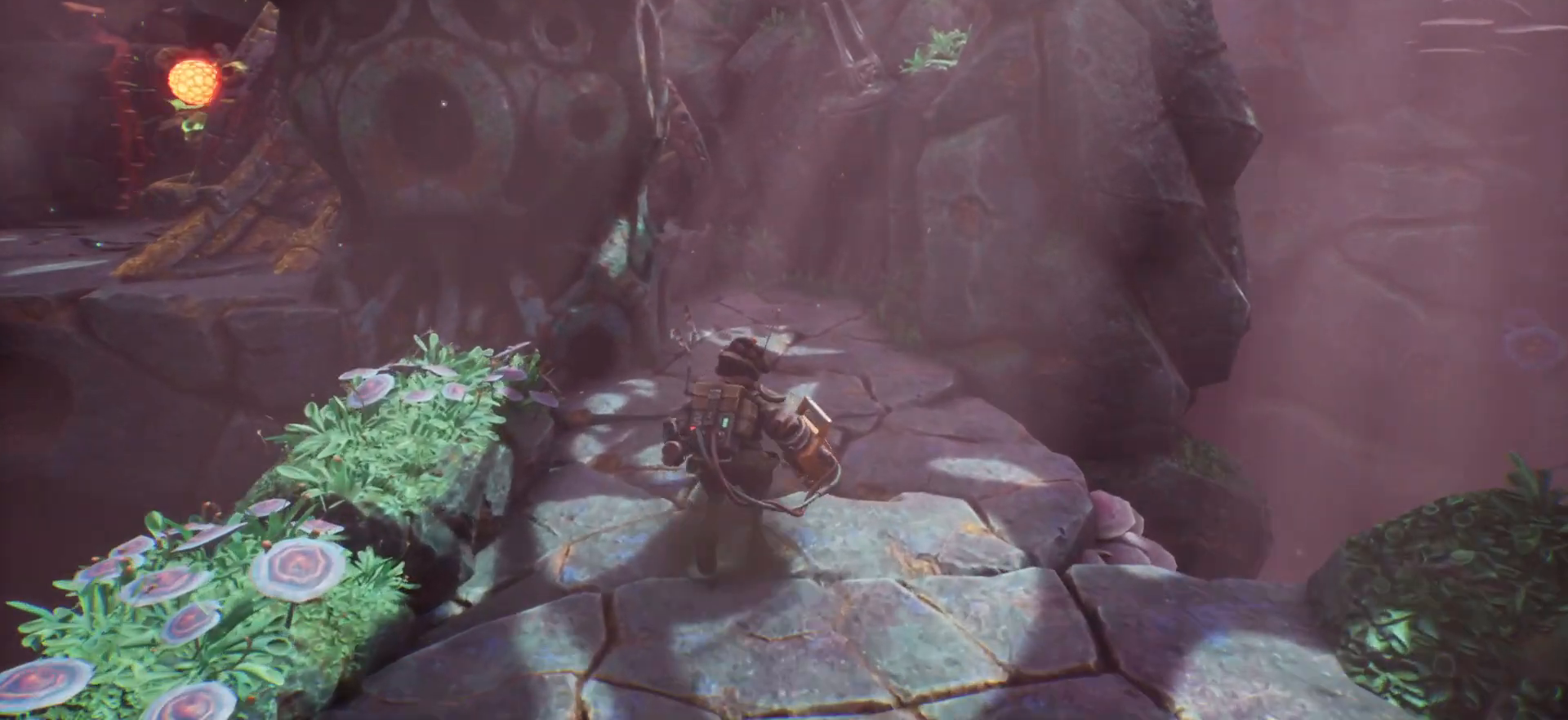
{"keys": [], "events": [[300, "shift_l", "up"], [350, "w", "up"], [450, "d", "up"]]}
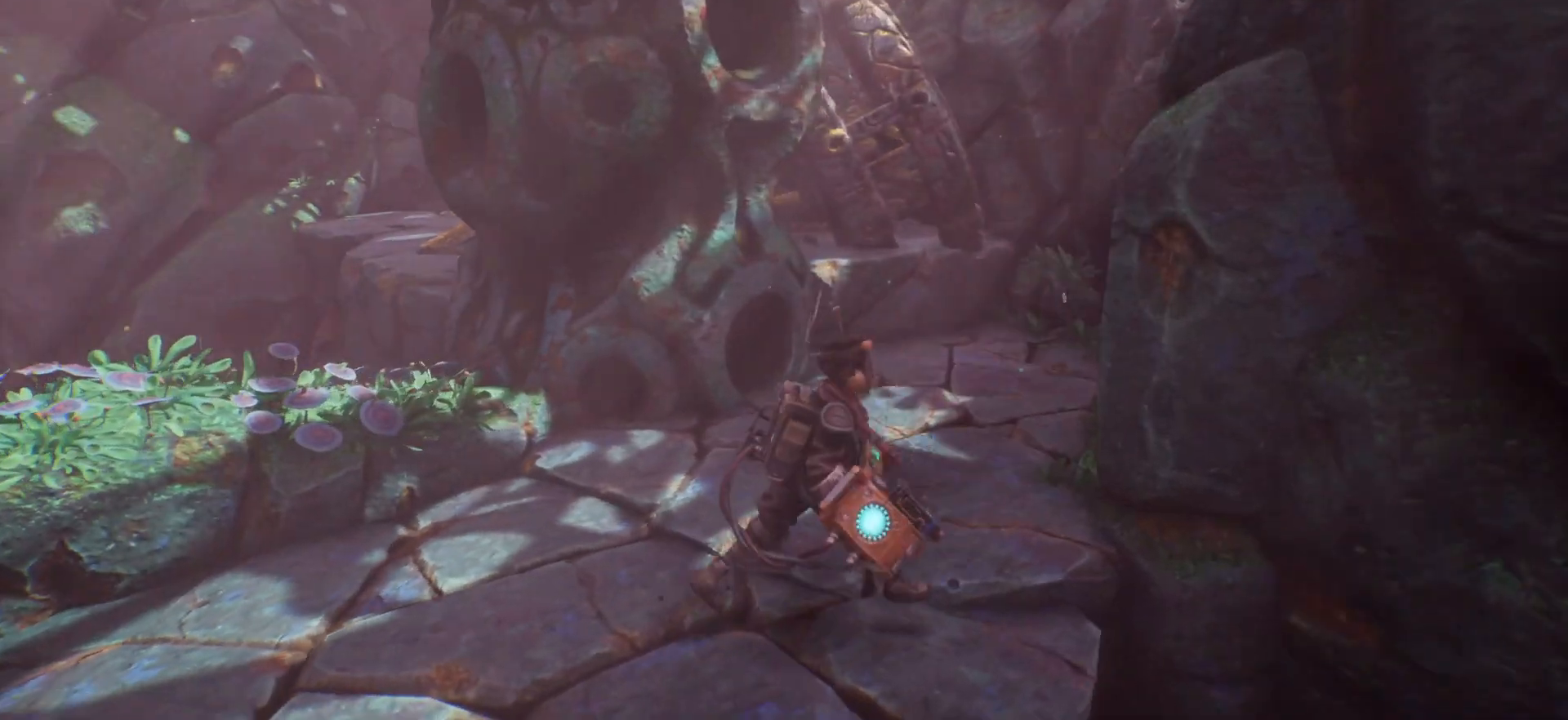
{"keys": ["w"], "events": [[383, "w", "down"]]}
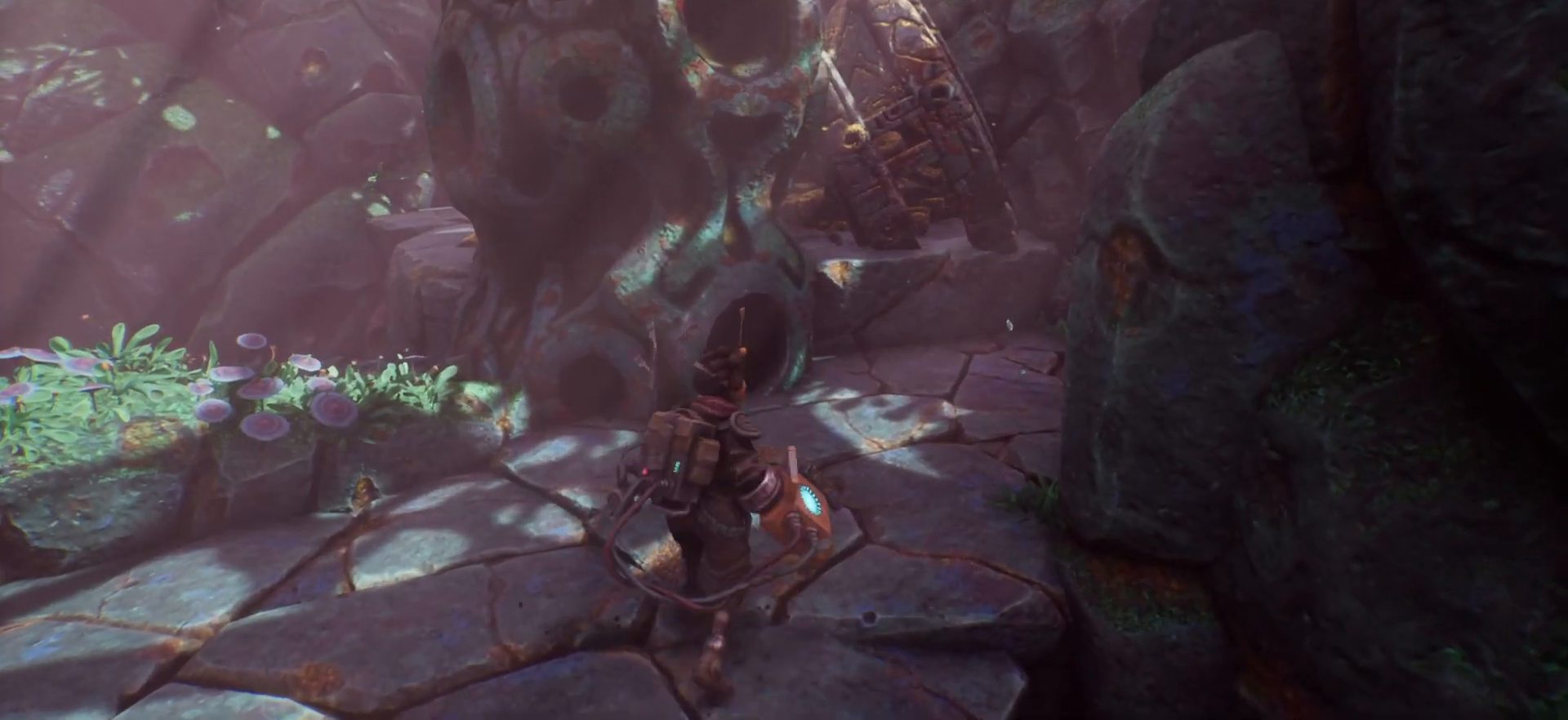
{"keys": [], "events": [[417, "w", "up"]]}
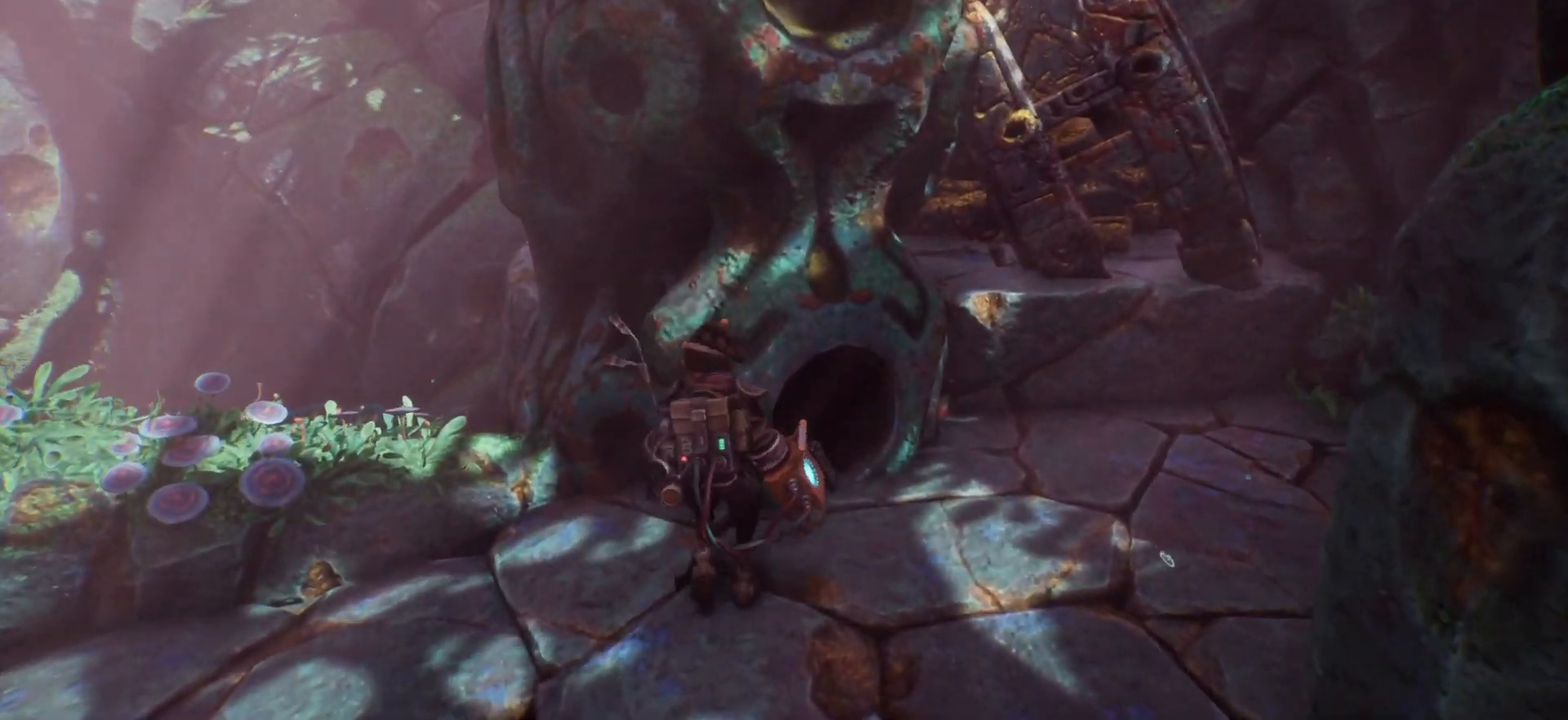
{"keys": [], "events": []}
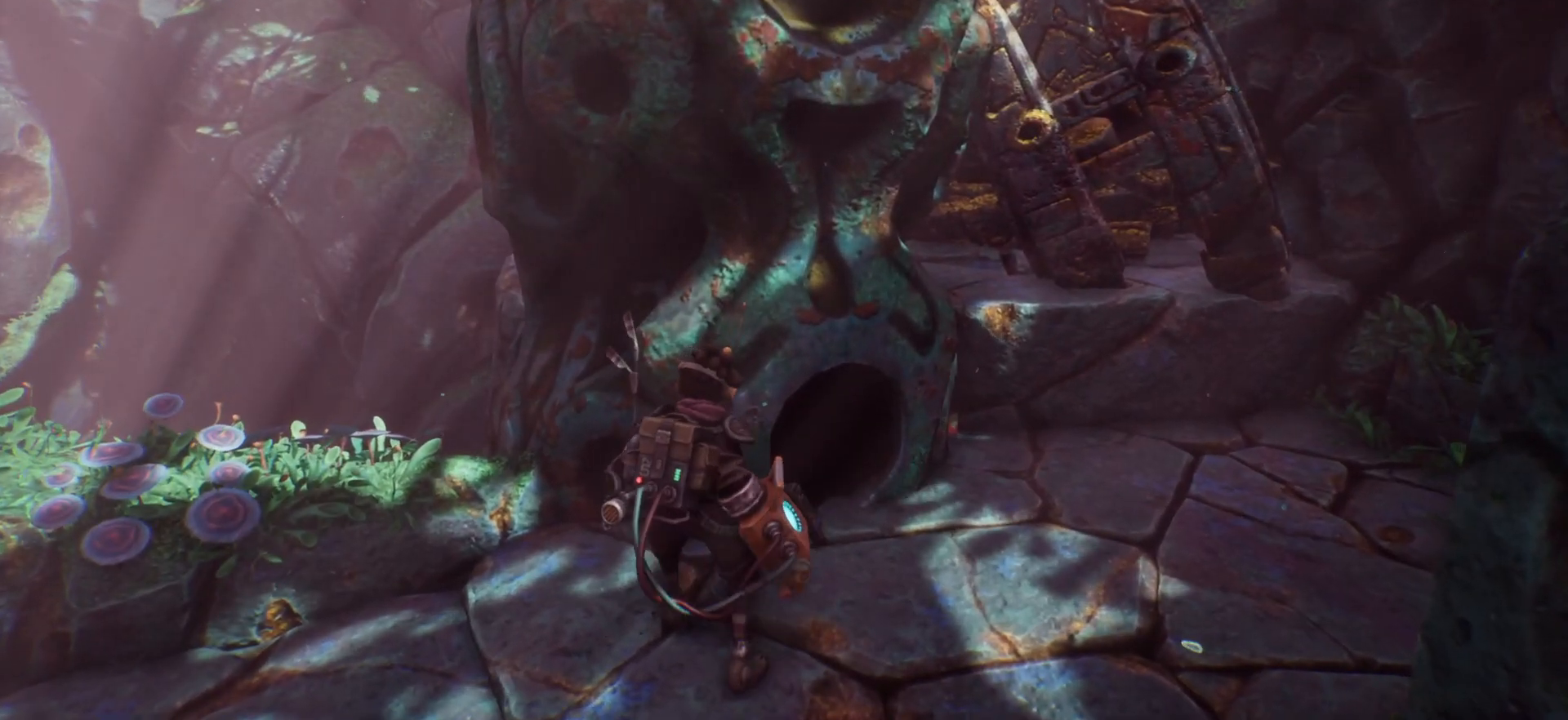
{"keys": [], "events": []}
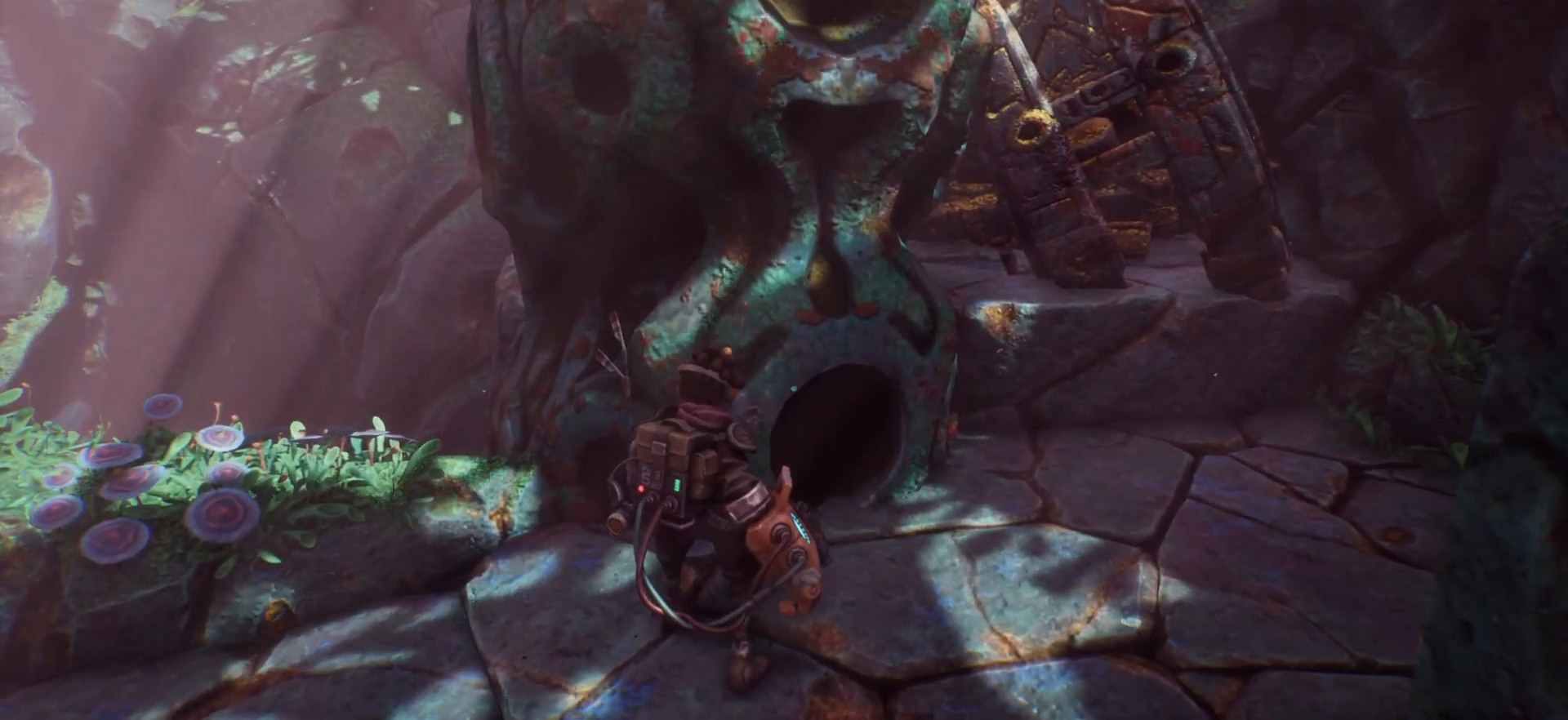
{"keys": [], "events": []}
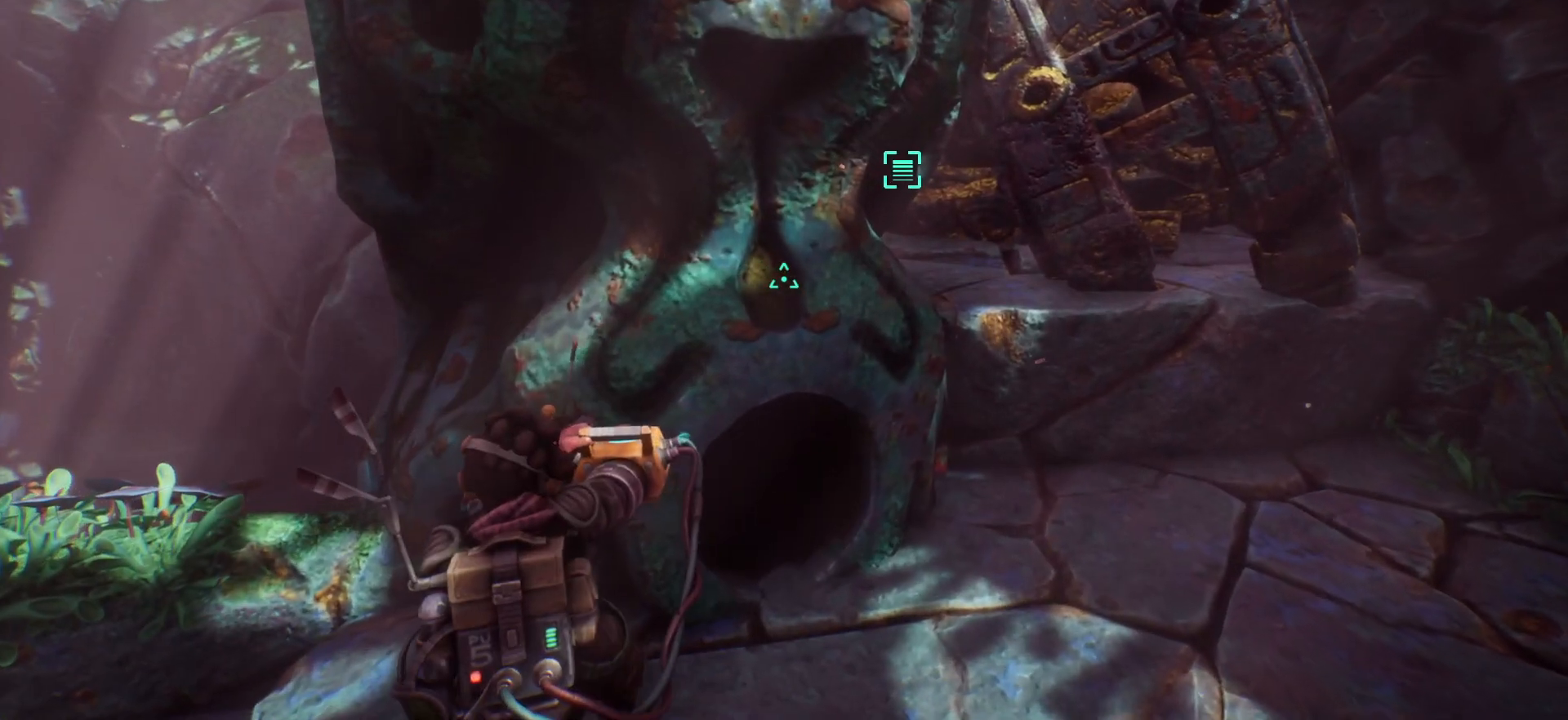
{"keys": [], "events": []}
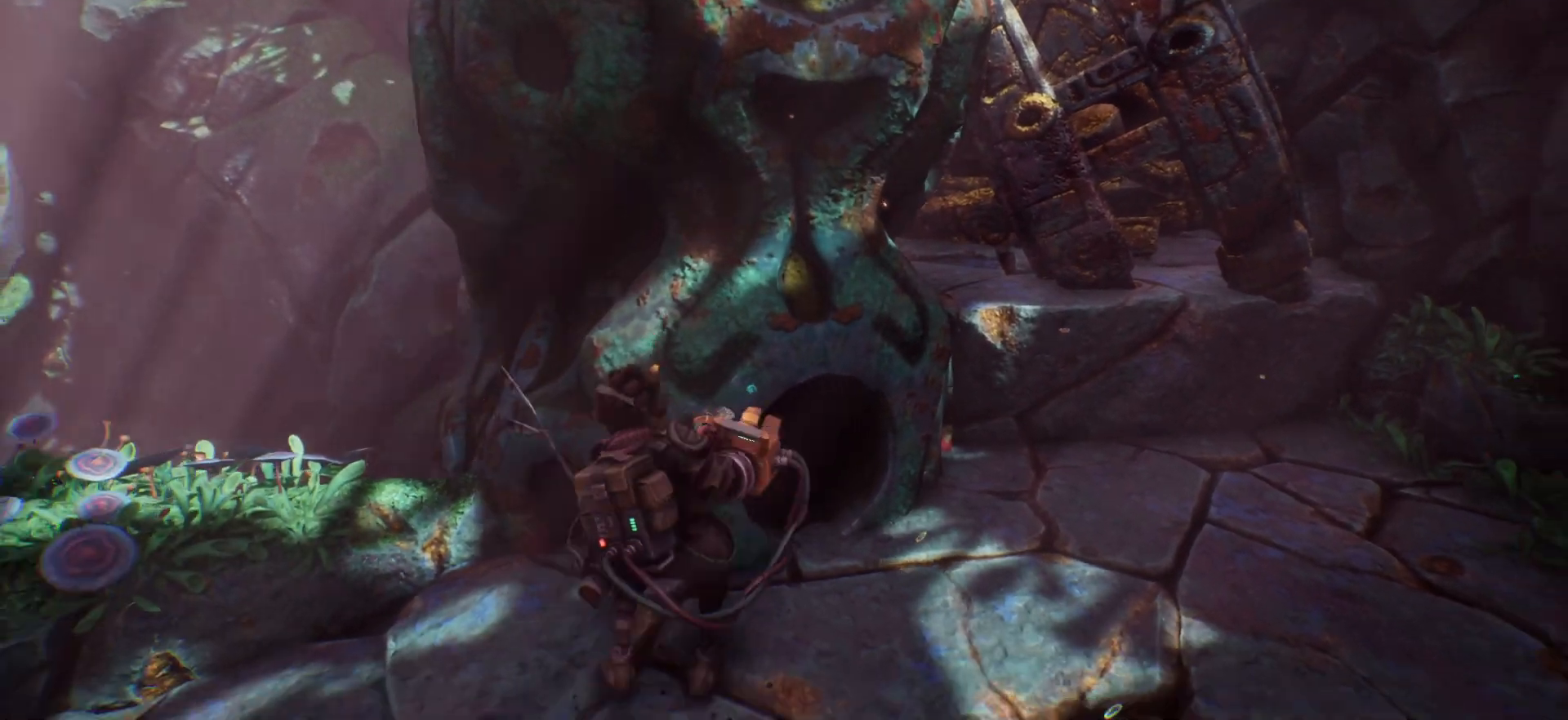
{"keys": [], "events": []}
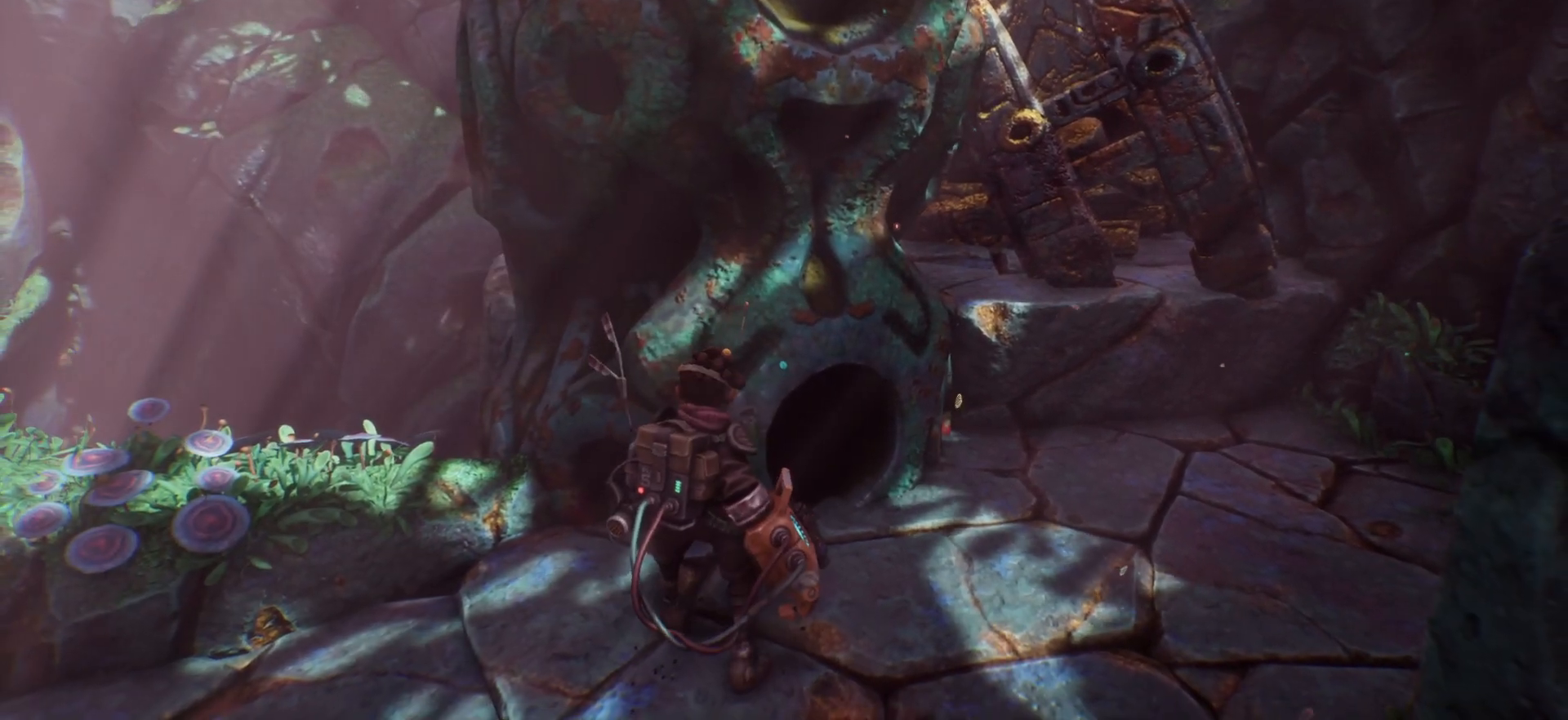
{"keys": [], "events": []}
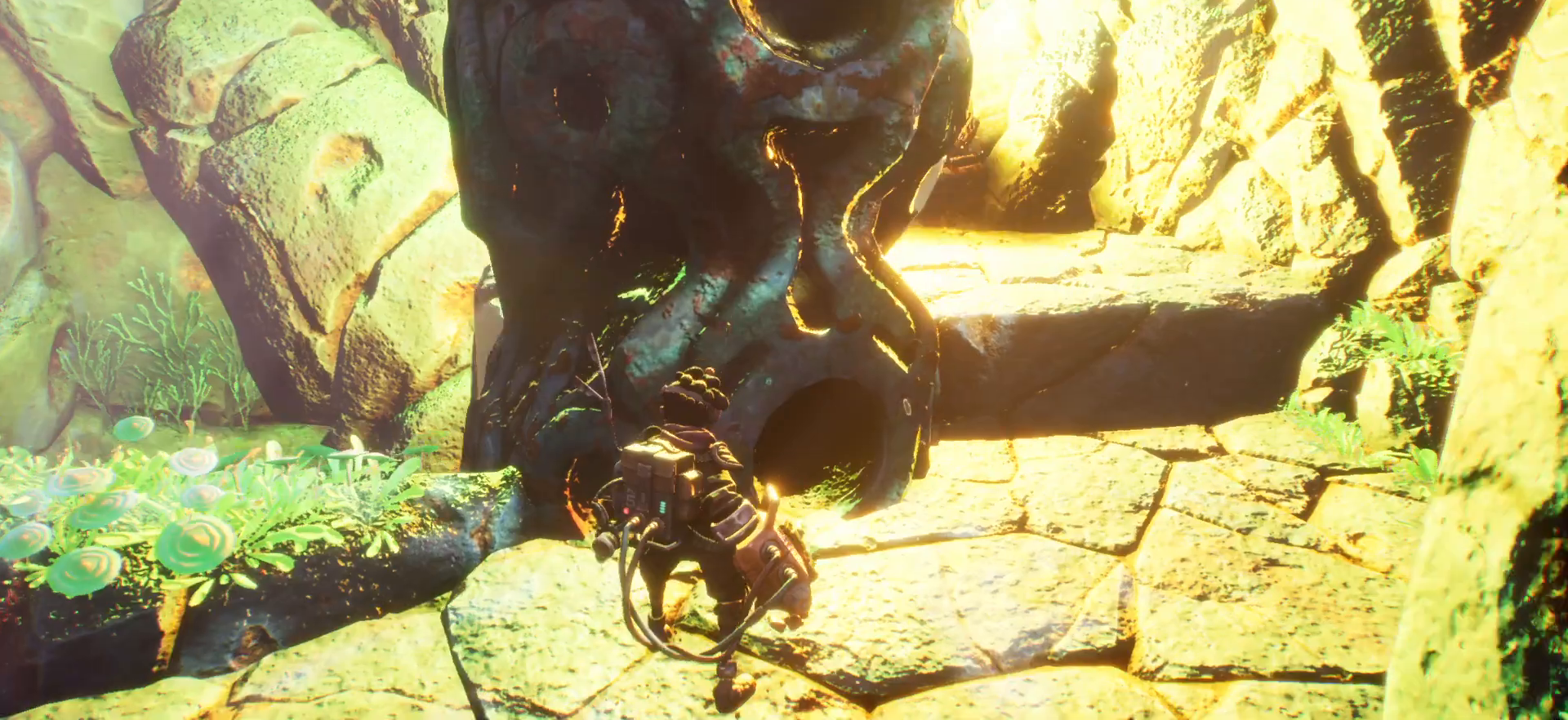
{"keys": ["d", "w"], "events": [[333, "d", "down"], [450, "w", "down"]]}
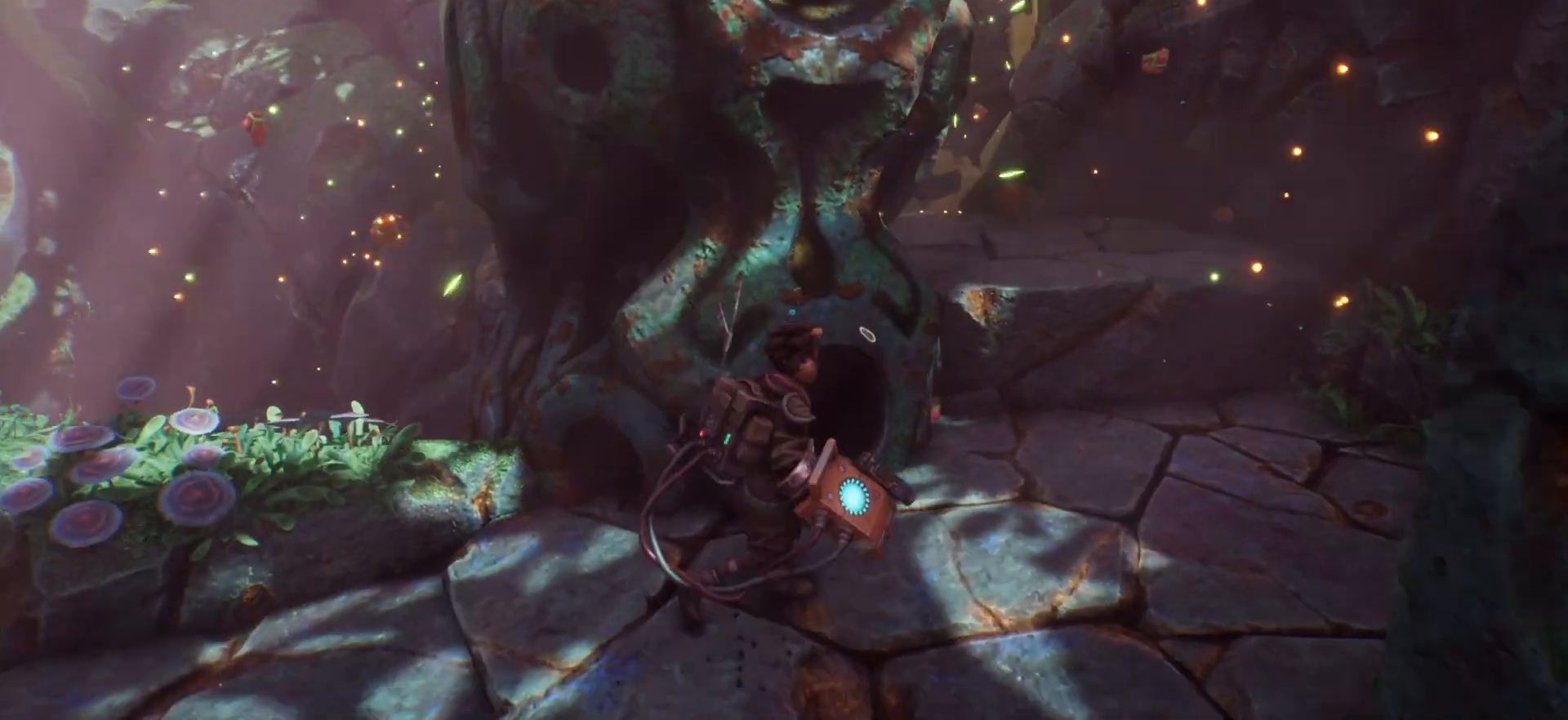
{"keys": ["d", "w"], "events": []}